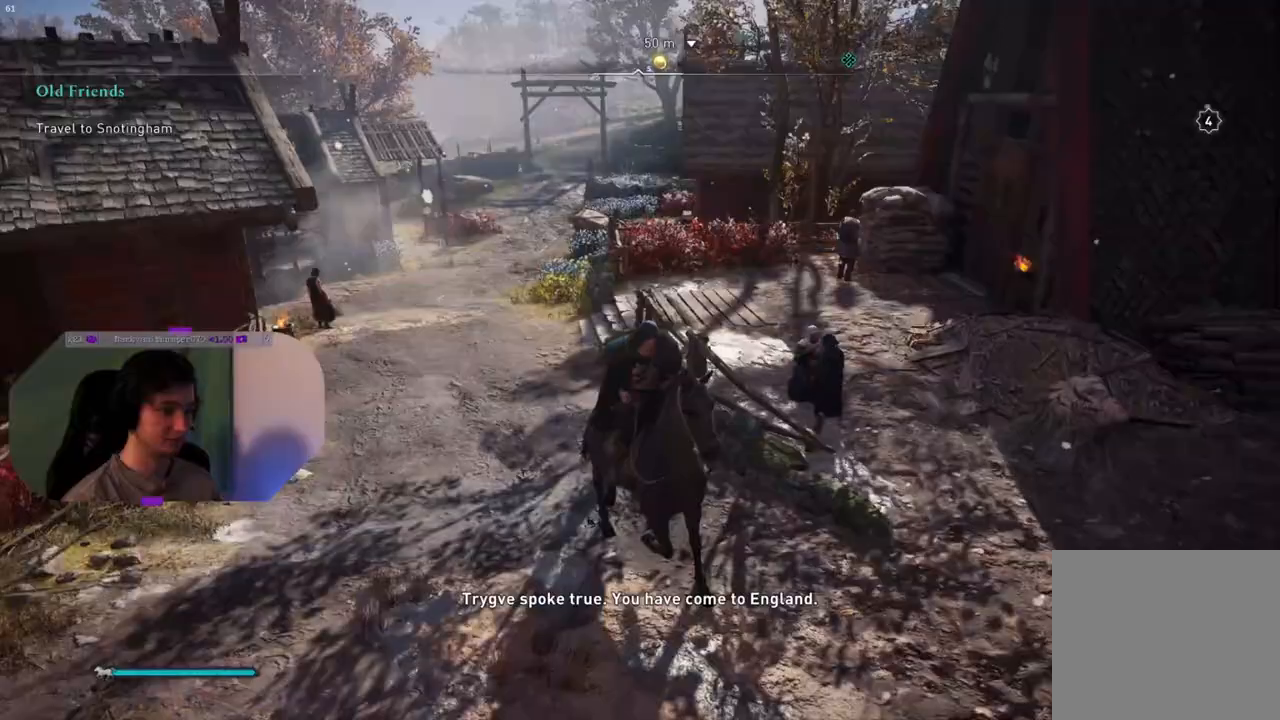
Gameplay with a controller (PlayStation layout); each line is a JSON object with the inputs held at the frame after it. "events" lists button and stick changes between this image and that frame as [ms after this image, input, new state], when the widget could be followed in between.
{"buttons": [], "left_stick": "center", "right_stick": "right", "events": []}
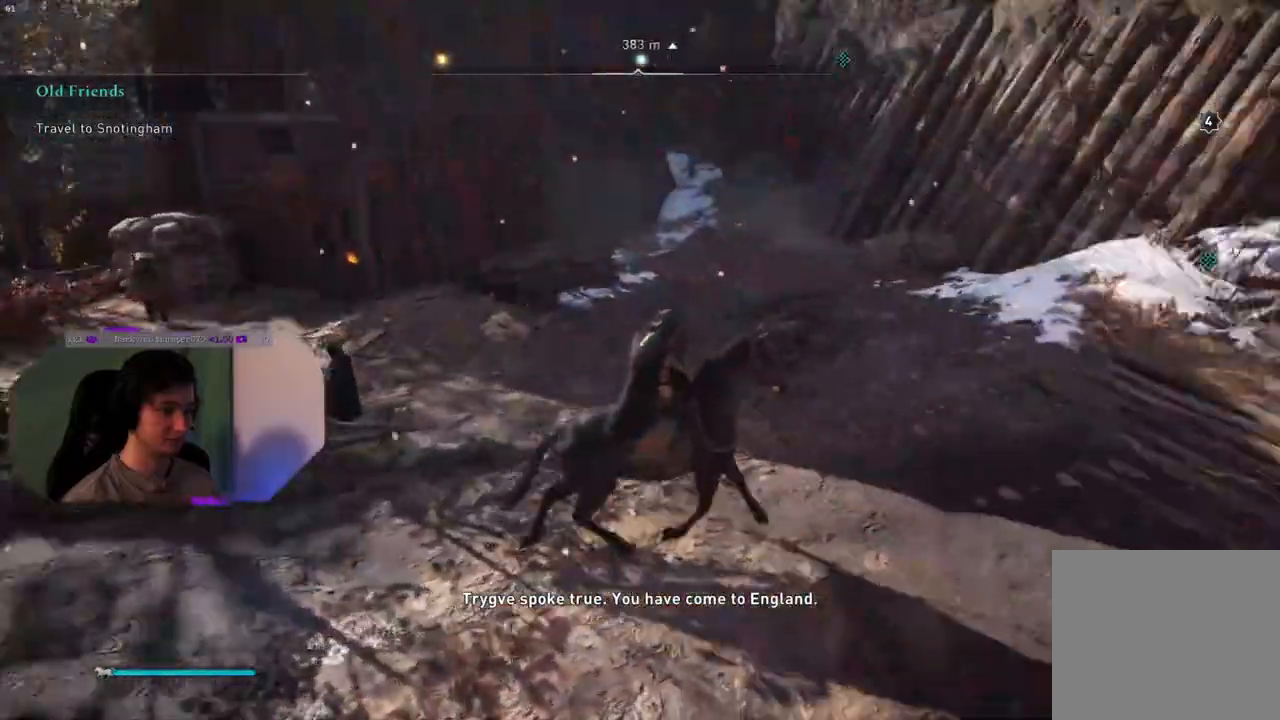
{"buttons": [], "left_stick": "center", "right_stick": "right", "events": []}
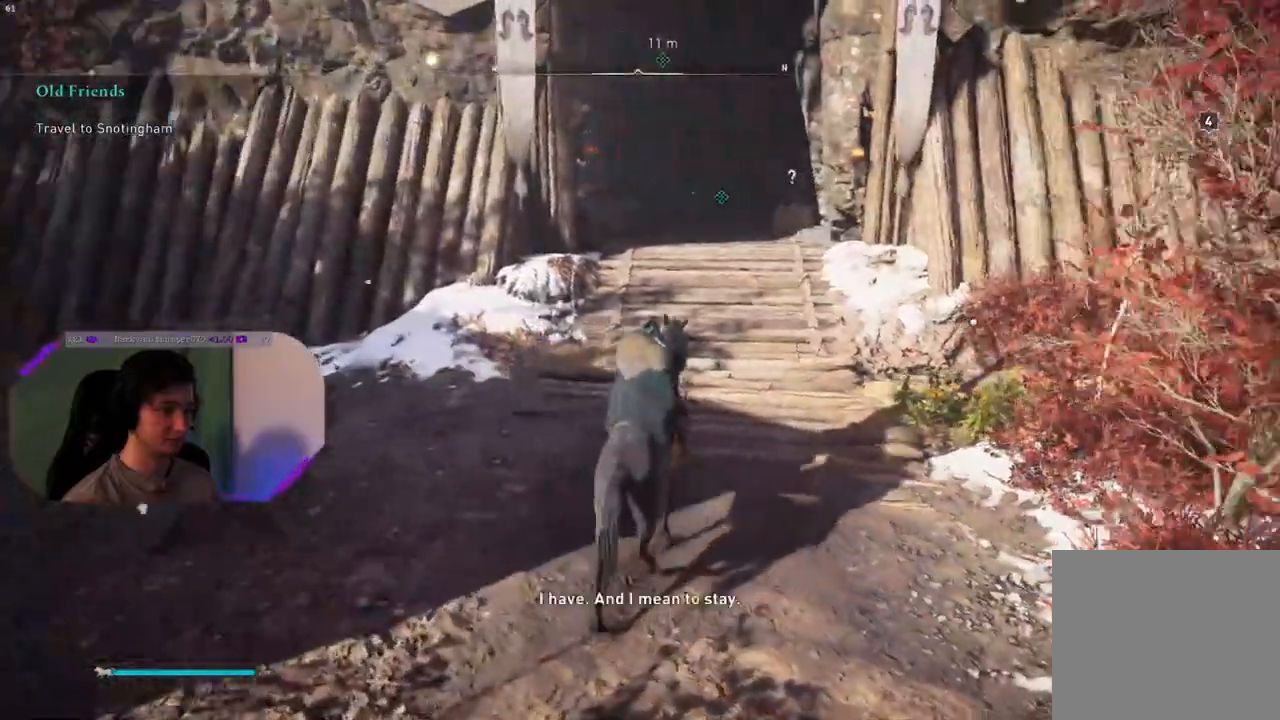
{"buttons": [], "left_stick": "center", "right_stick": "center", "events": [[17, "right_stick", "center"]]}
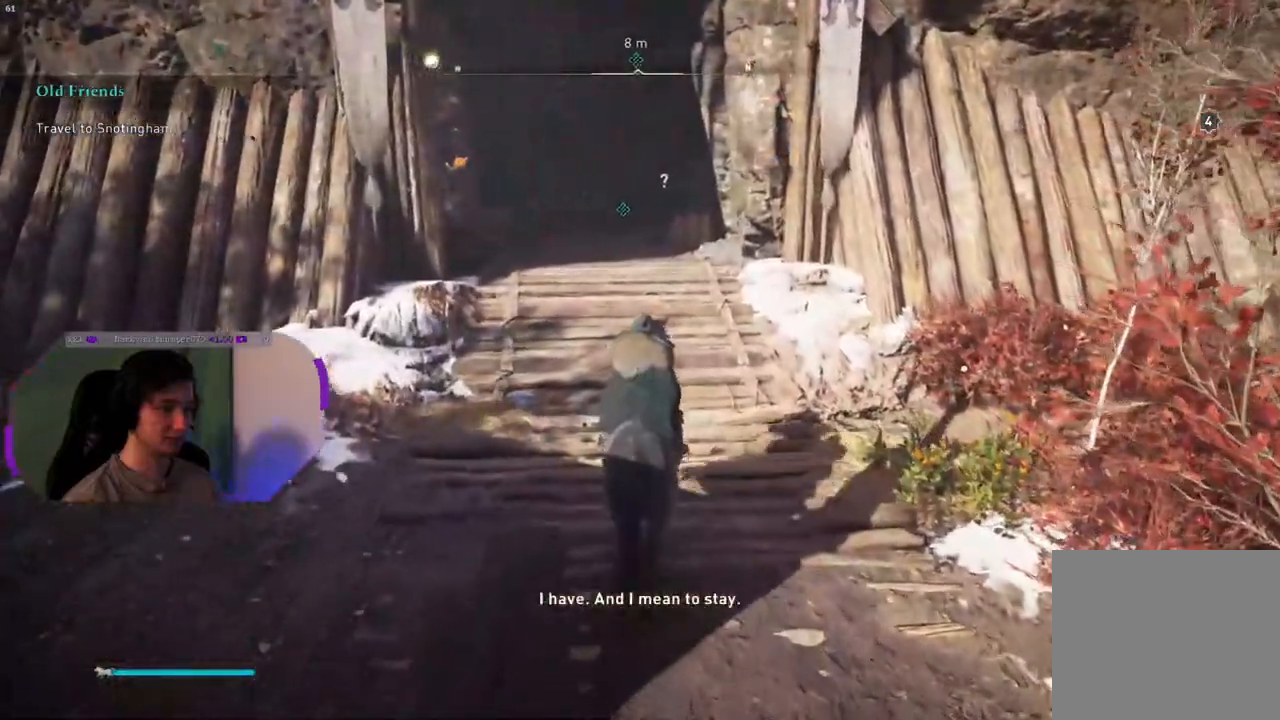
{"buttons": [], "left_stick": "center", "right_stick": "center", "events": [[17, "right_stick", "left"], [217, "right_stick", "center"]]}
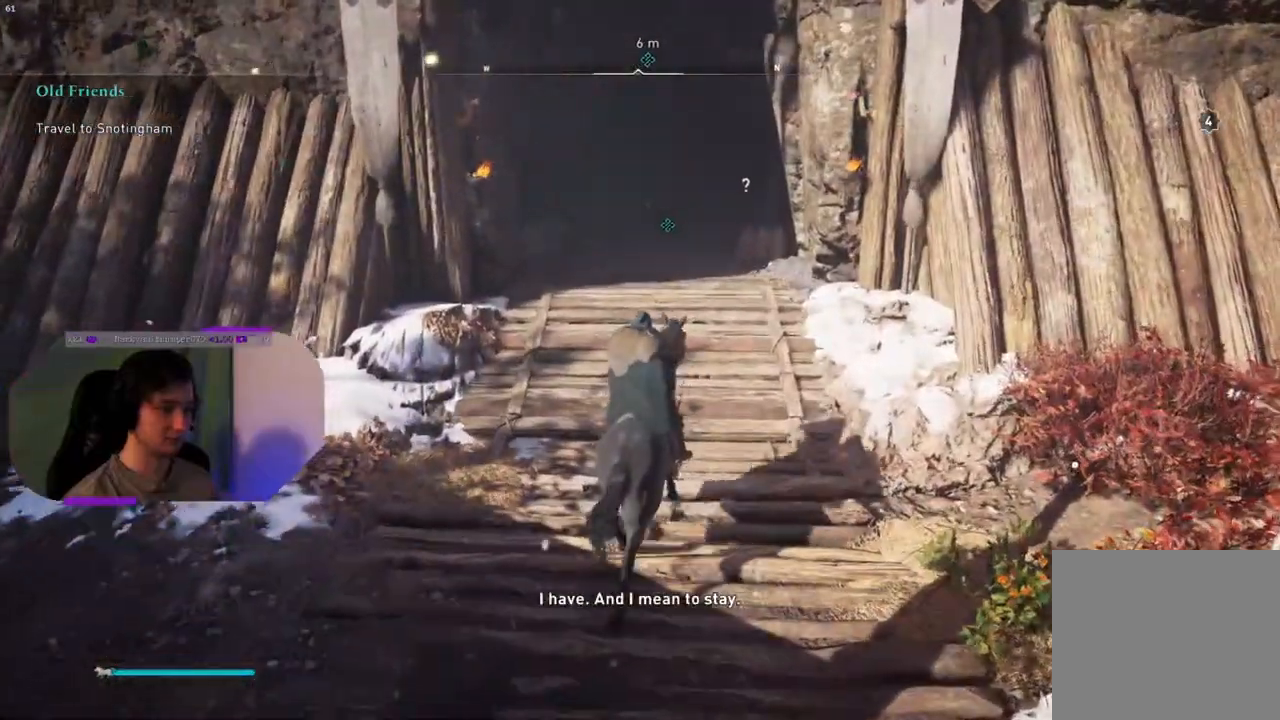
{"buttons": ["CIRCLE"], "left_stick": "center", "right_stick": "center", "events": [[433, "CIRCLE", "down"]]}
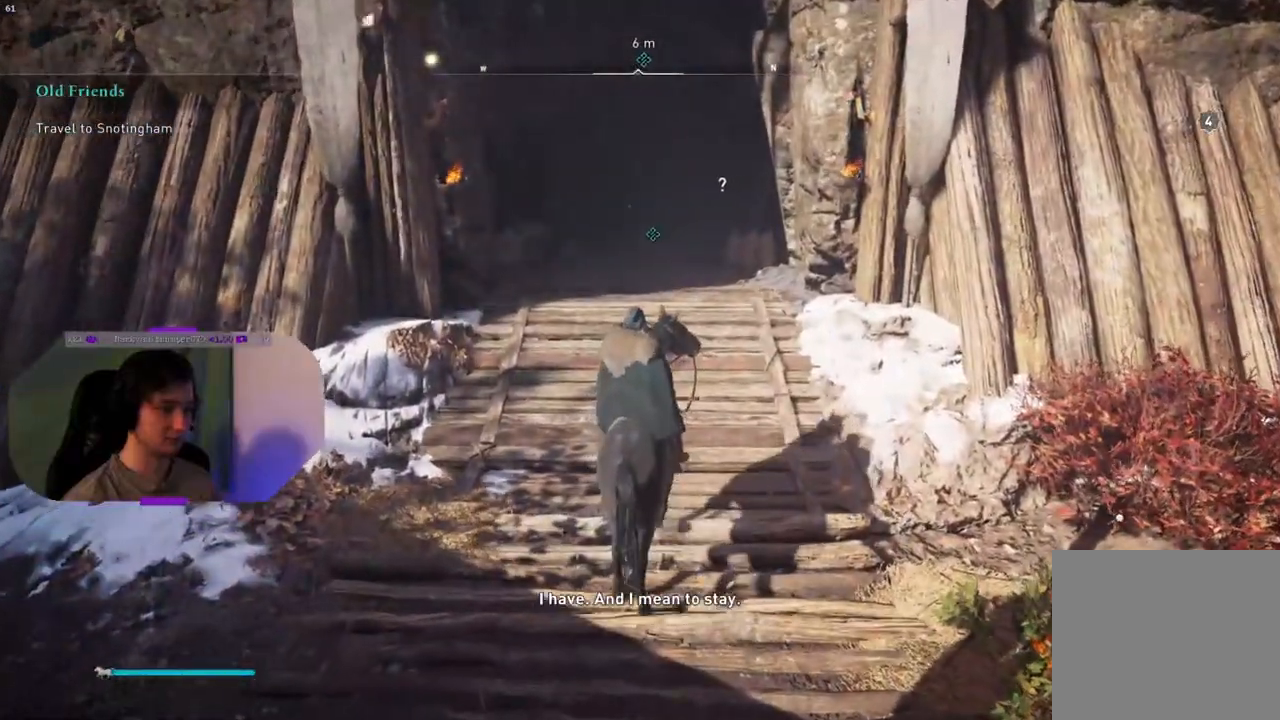
{"buttons": ["CIRCLE"], "left_stick": "center", "right_stick": "center", "events": []}
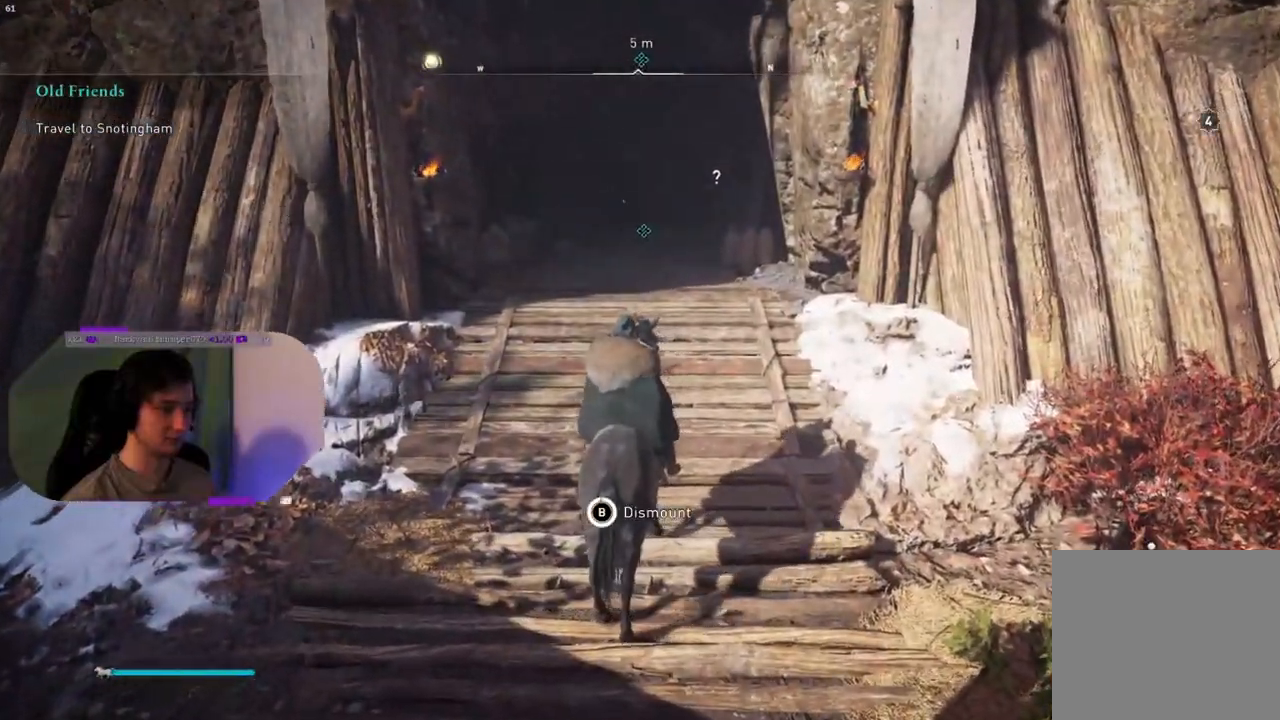
{"buttons": [], "left_stick": "center", "right_stick": "center", "events": [[417, "CIRCLE", "up"]]}
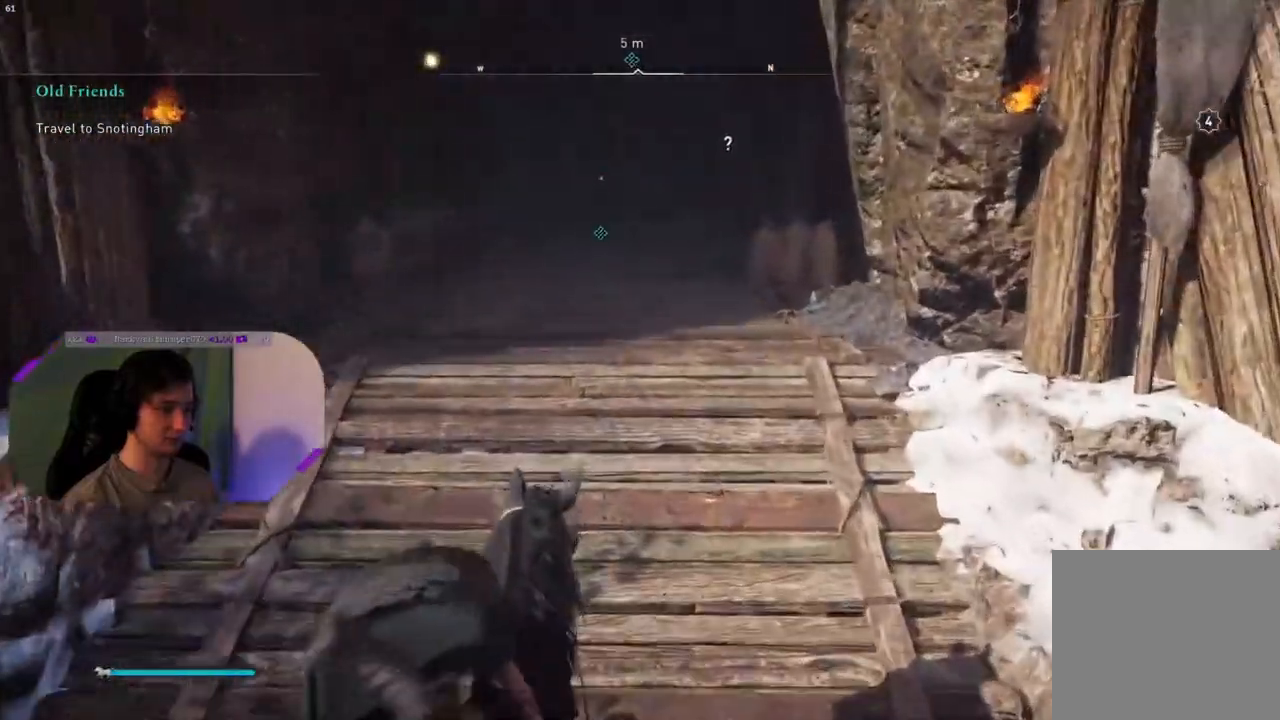
{"buttons": [], "left_stick": "center", "right_stick": "center", "events": []}
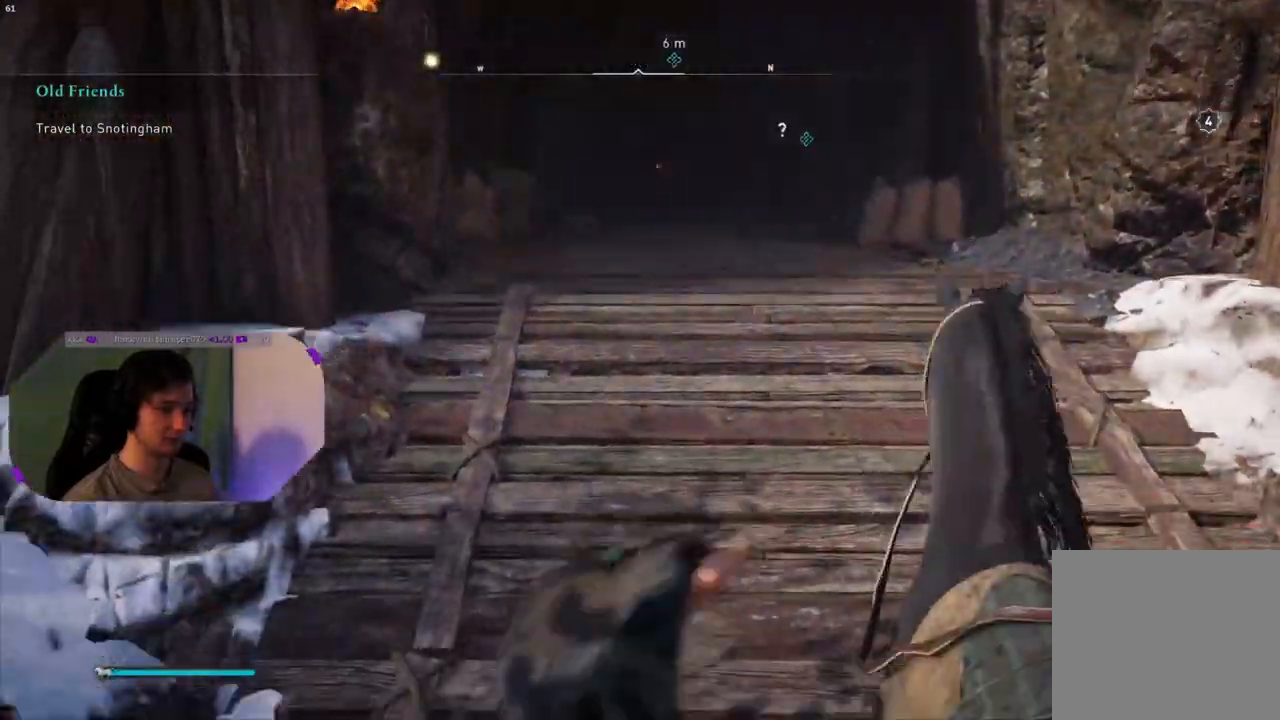
{"buttons": [], "left_stick": "up-left", "right_stick": "center", "events": [[250, "left_stick", "up-left"]]}
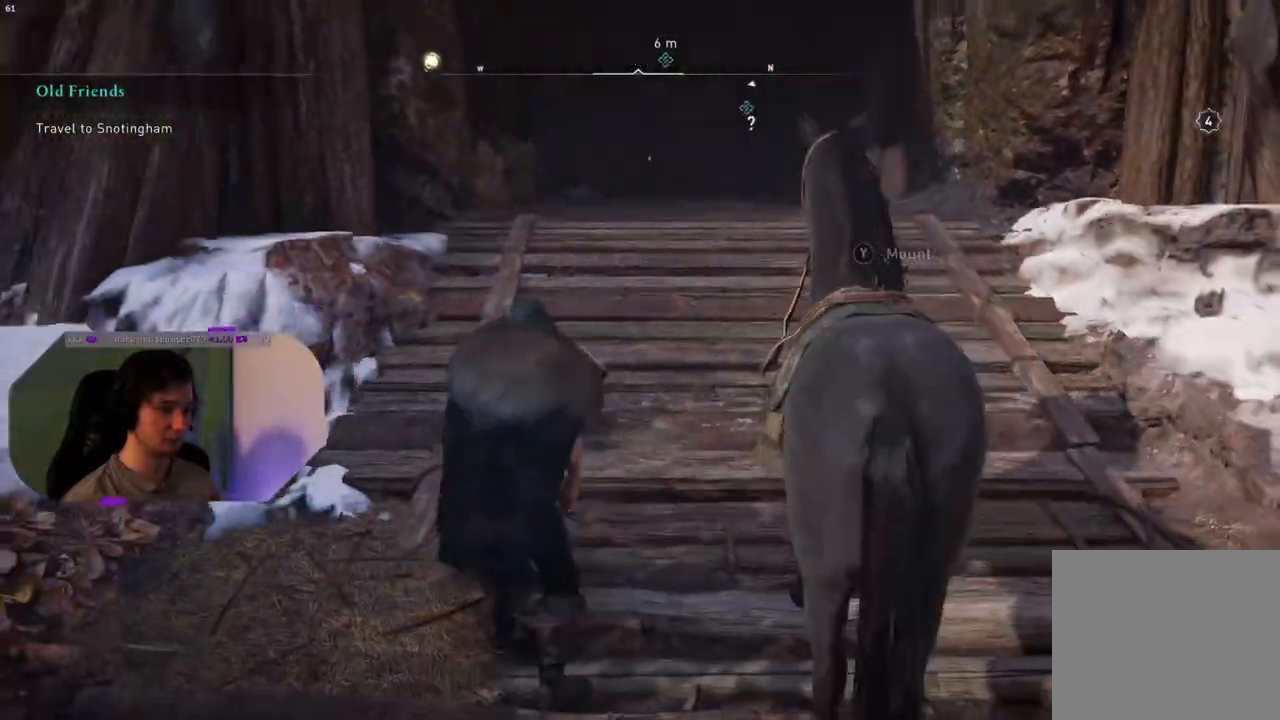
{"buttons": [], "left_stick": "up", "right_stick": "center", "events": [[33, "left_stick", "up"]]}
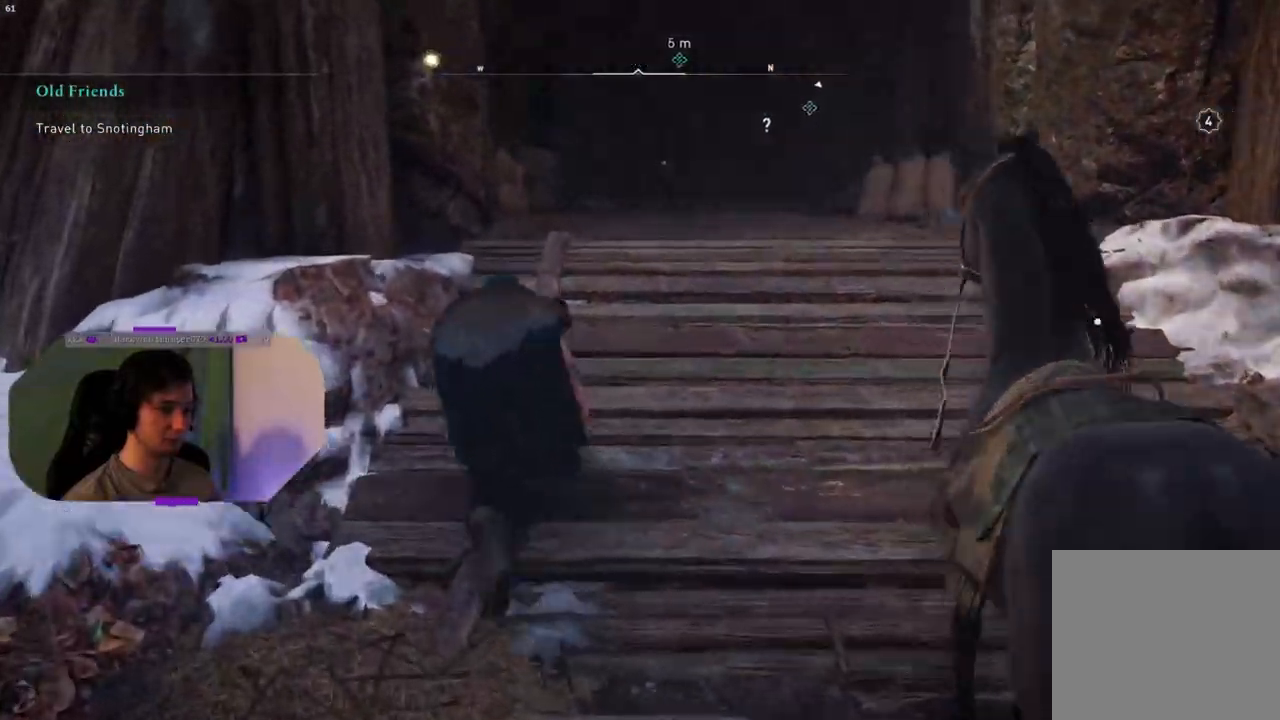
{"buttons": [], "left_stick": "up", "right_stick": "center", "events": []}
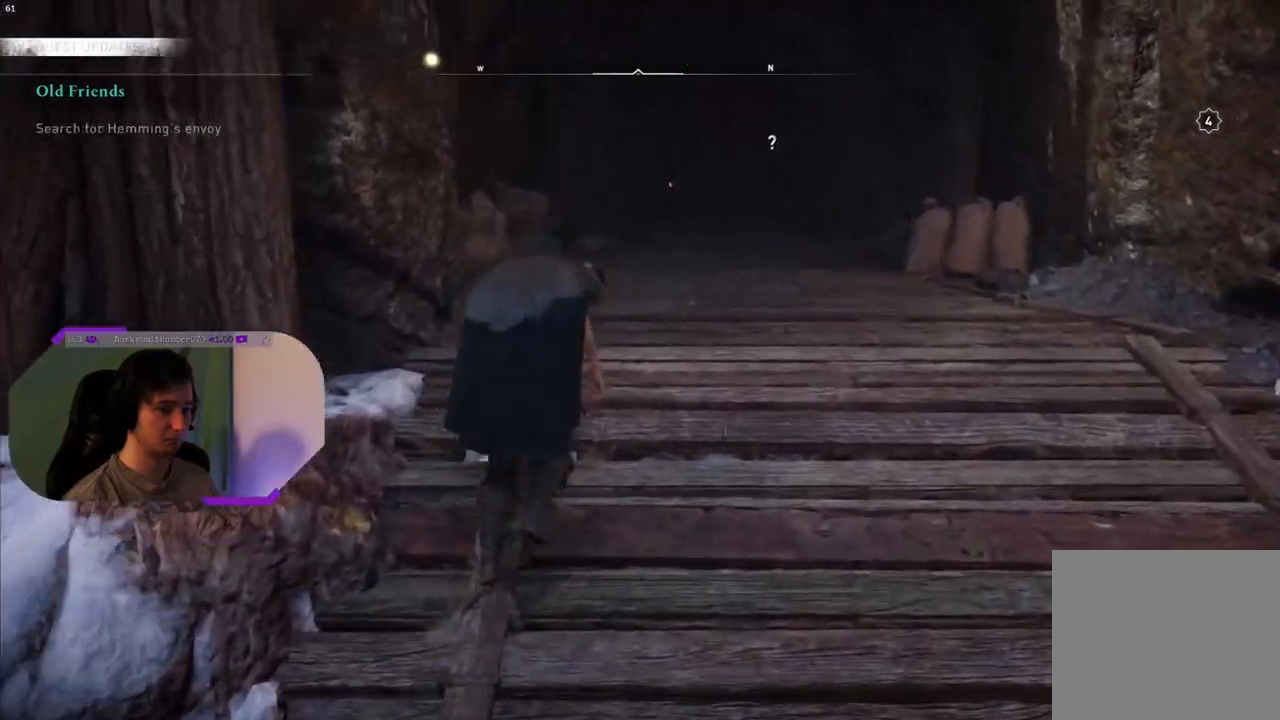
{"buttons": [], "left_stick": "up", "right_stick": "center", "events": []}
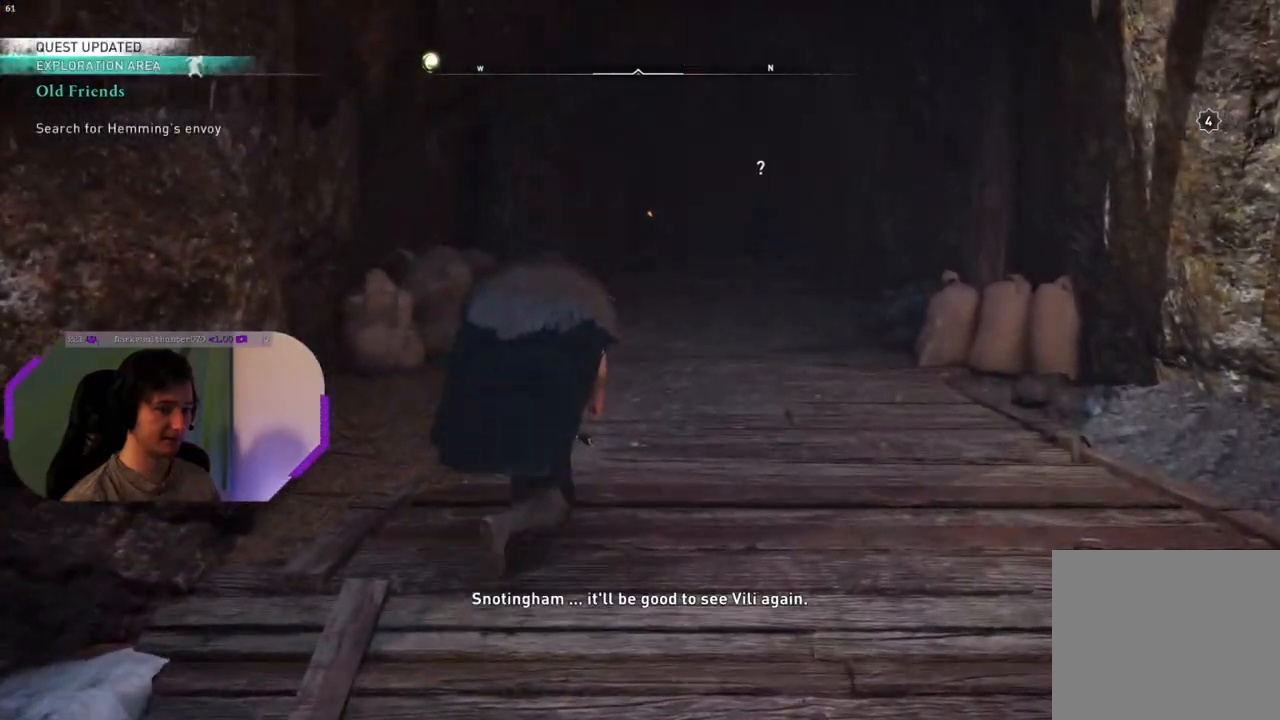
{"buttons": [], "left_stick": "up", "right_stick": "center", "events": [[200, "right_stick", "down"], [417, "right_stick", "center"]]}
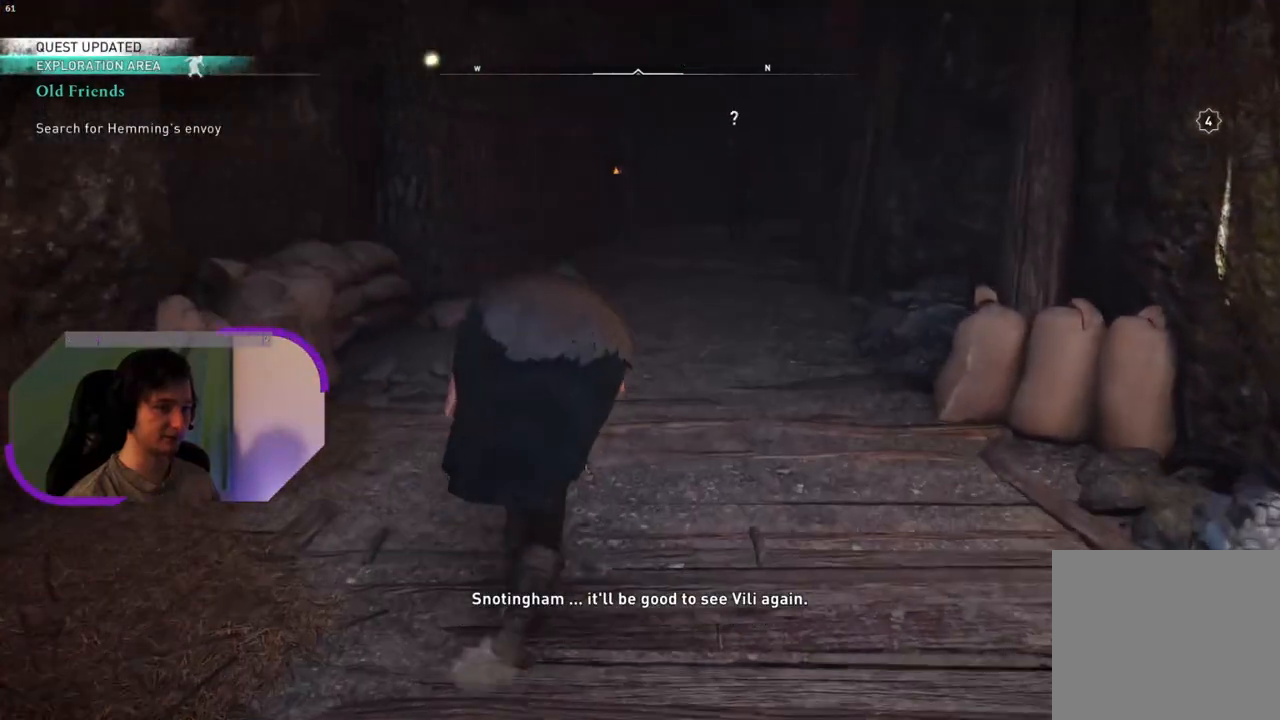
{"buttons": [], "left_stick": "up", "right_stick": "center", "events": []}
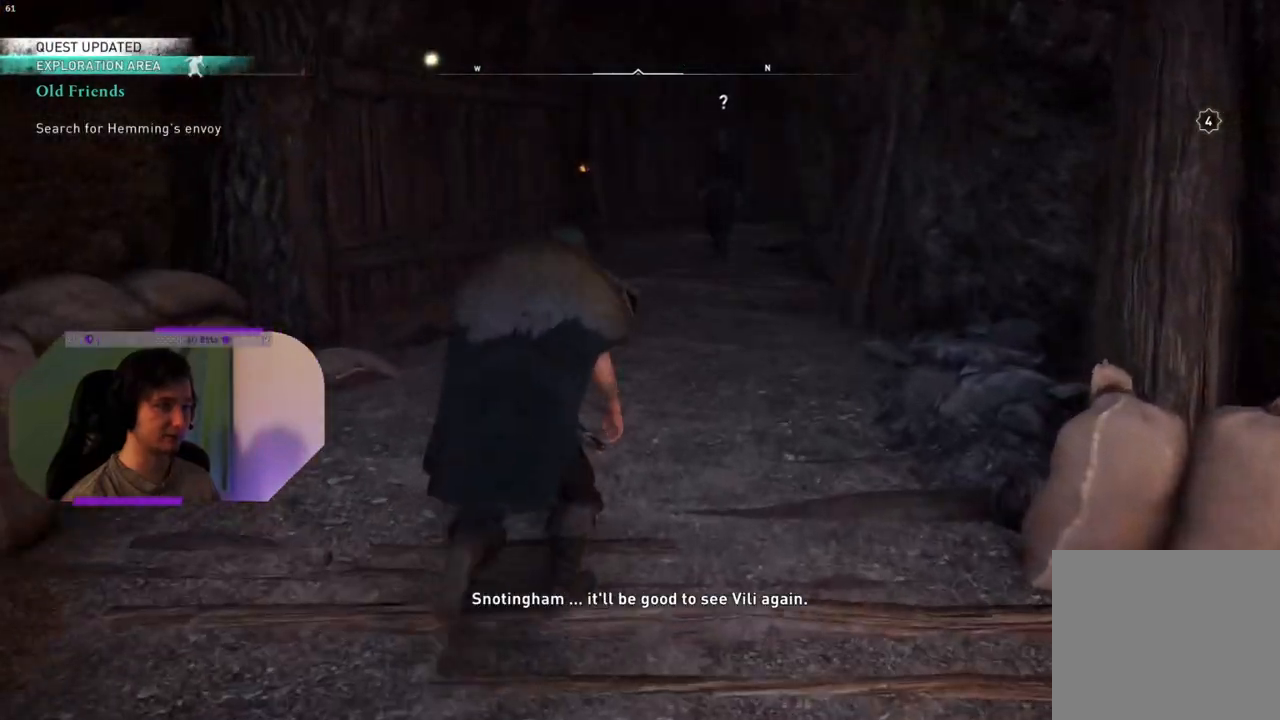
{"buttons": [], "left_stick": "up", "right_stick": "up-right", "events": [[433, "right_stick", "up"], [483, "right_stick", "up-right"]]}
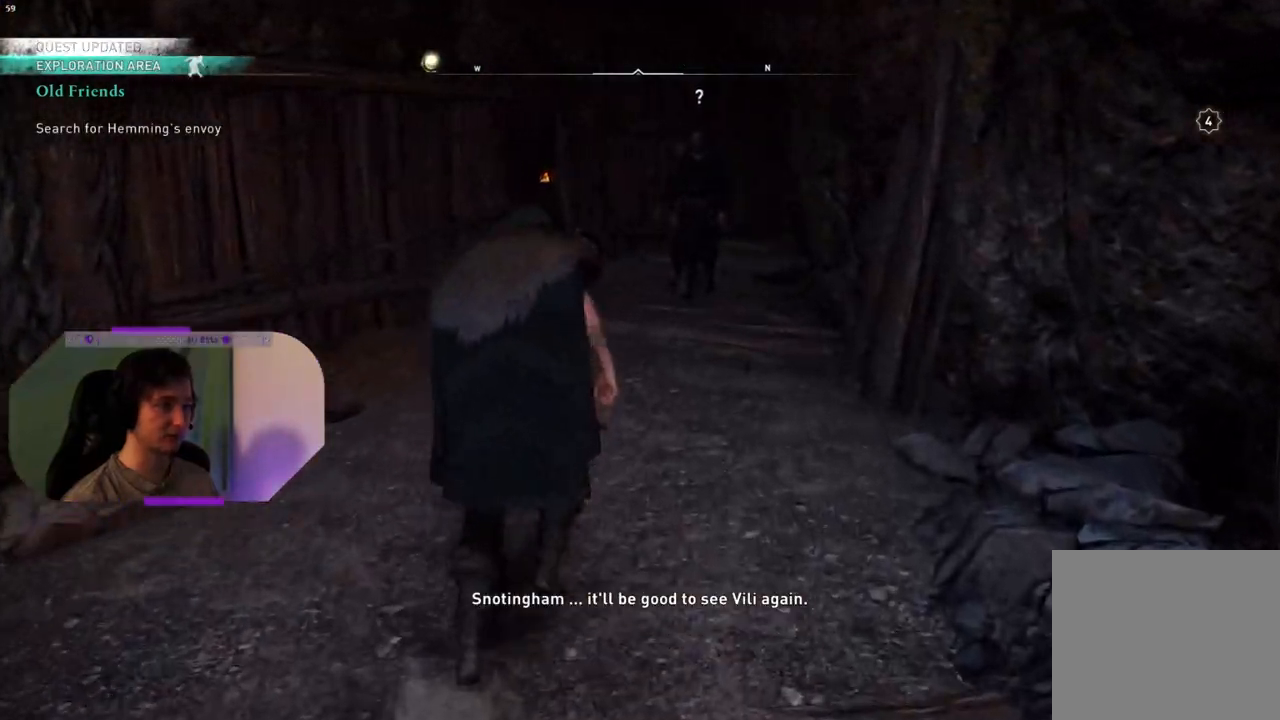
{"buttons": [], "left_stick": "up", "right_stick": "center", "events": [[100, "right_stick", "center"]]}
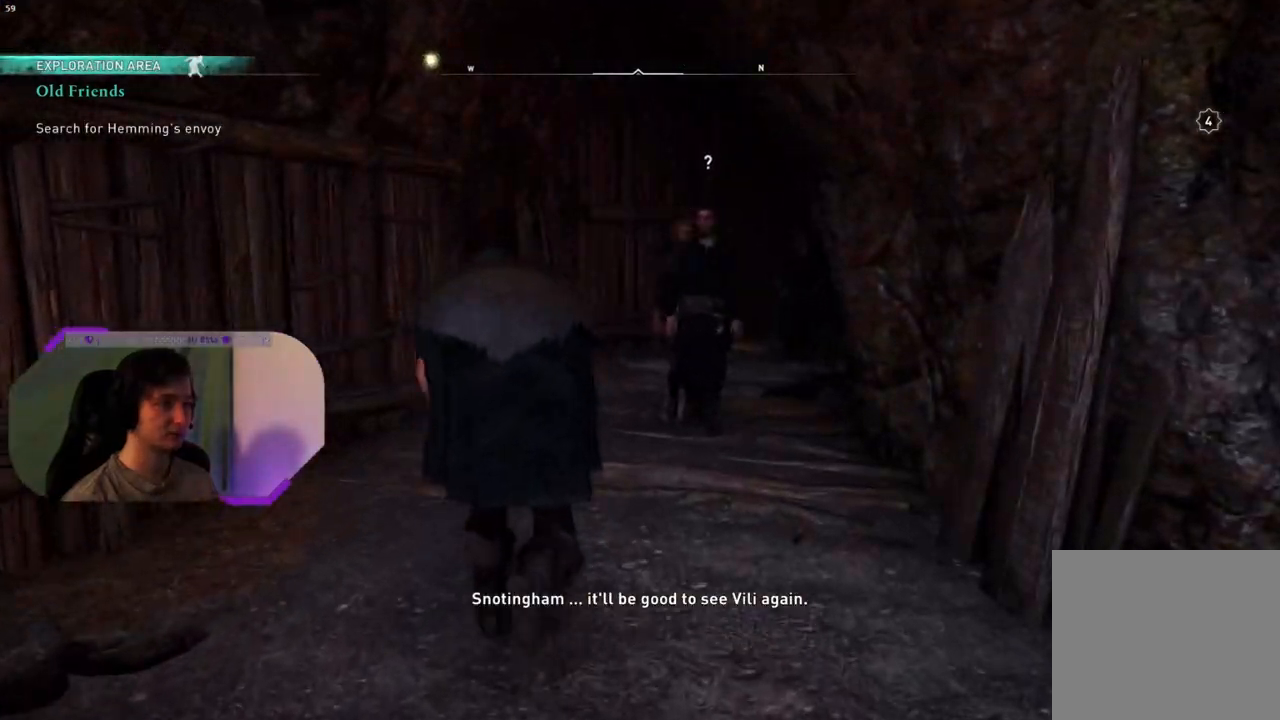
{"buttons": [], "left_stick": "up", "right_stick": "right", "events": [[100, "right_stick", "right"]]}
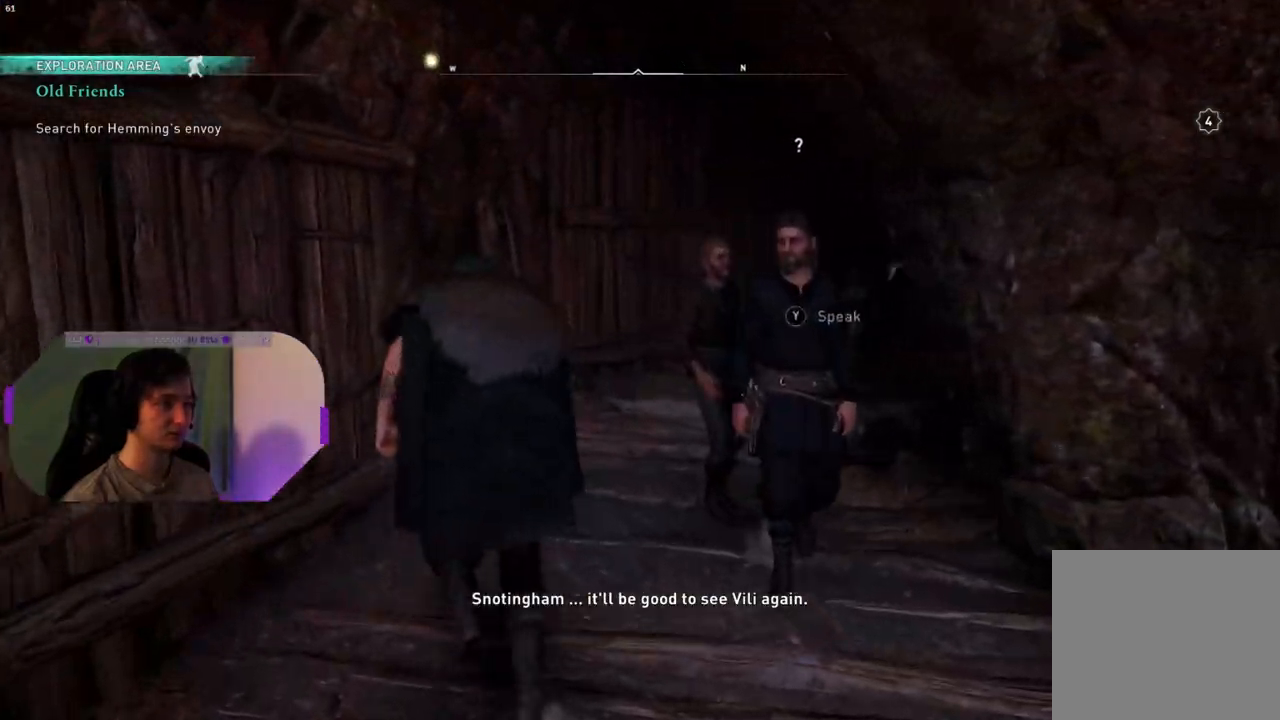
{"buttons": ["R3"], "left_stick": "up", "right_stick": "center", "events": [[317, "R3", "down"], [317, "right_stick", "center"]]}
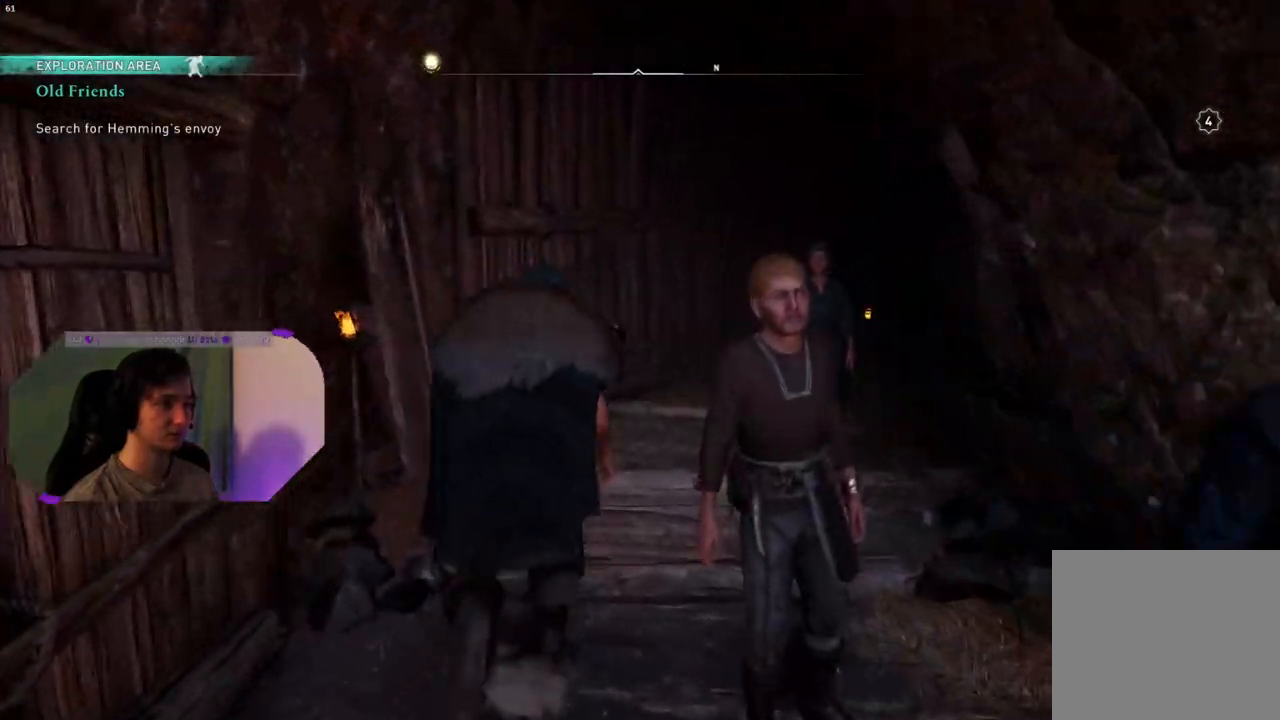
{"buttons": ["R3"], "left_stick": "up", "right_stick": "center", "events": []}
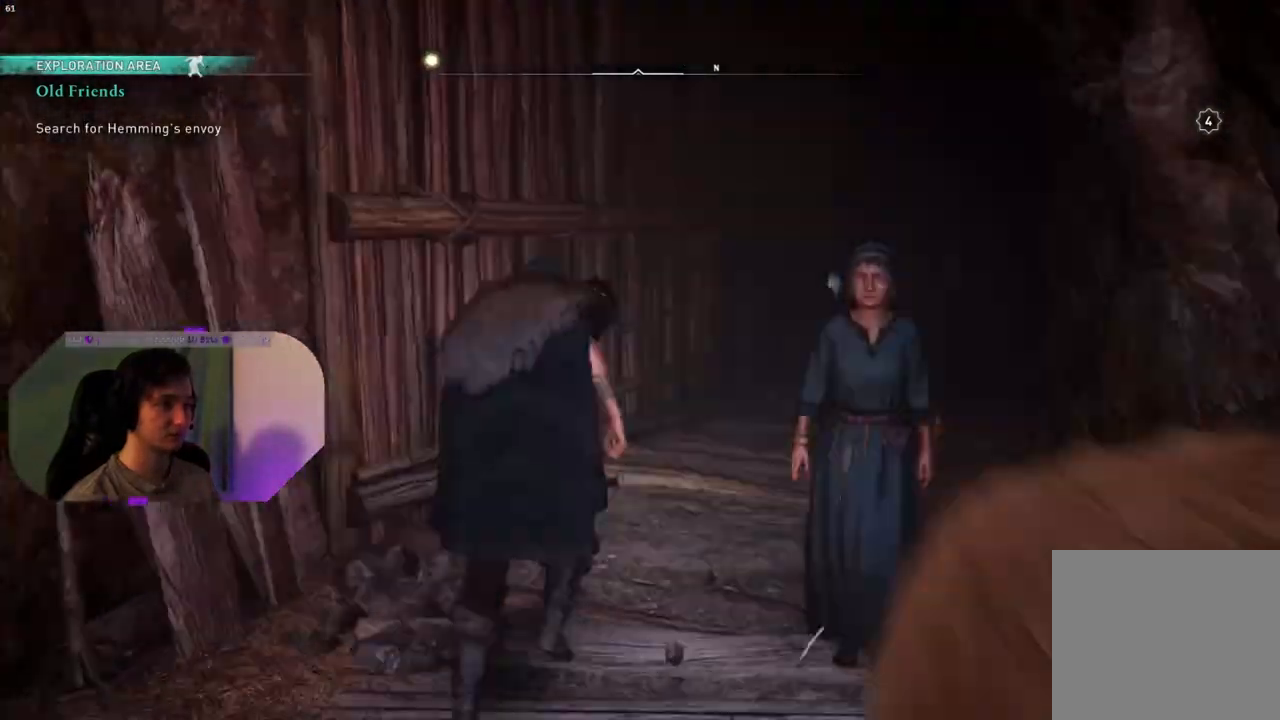
{"buttons": [], "left_stick": "up", "right_stick": "right", "events": [[183, "R3", "up"], [217, "right_stick", "right"]]}
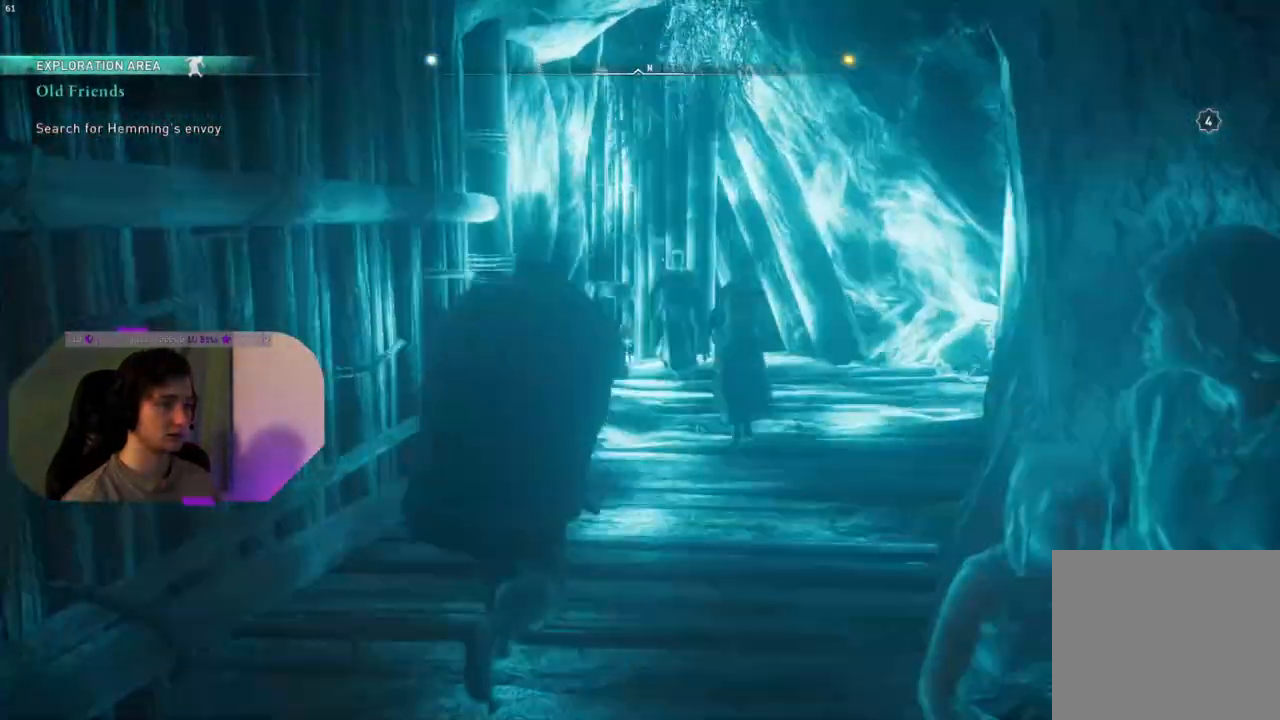
{"buttons": [], "left_stick": "down-right", "right_stick": "right", "events": [[50, "right_stick", "center"], [200, "left_stick", "center"], [200, "right_stick", "right"], [333, "left_stick", "down"], [383, "left_stick", "down-right"]]}
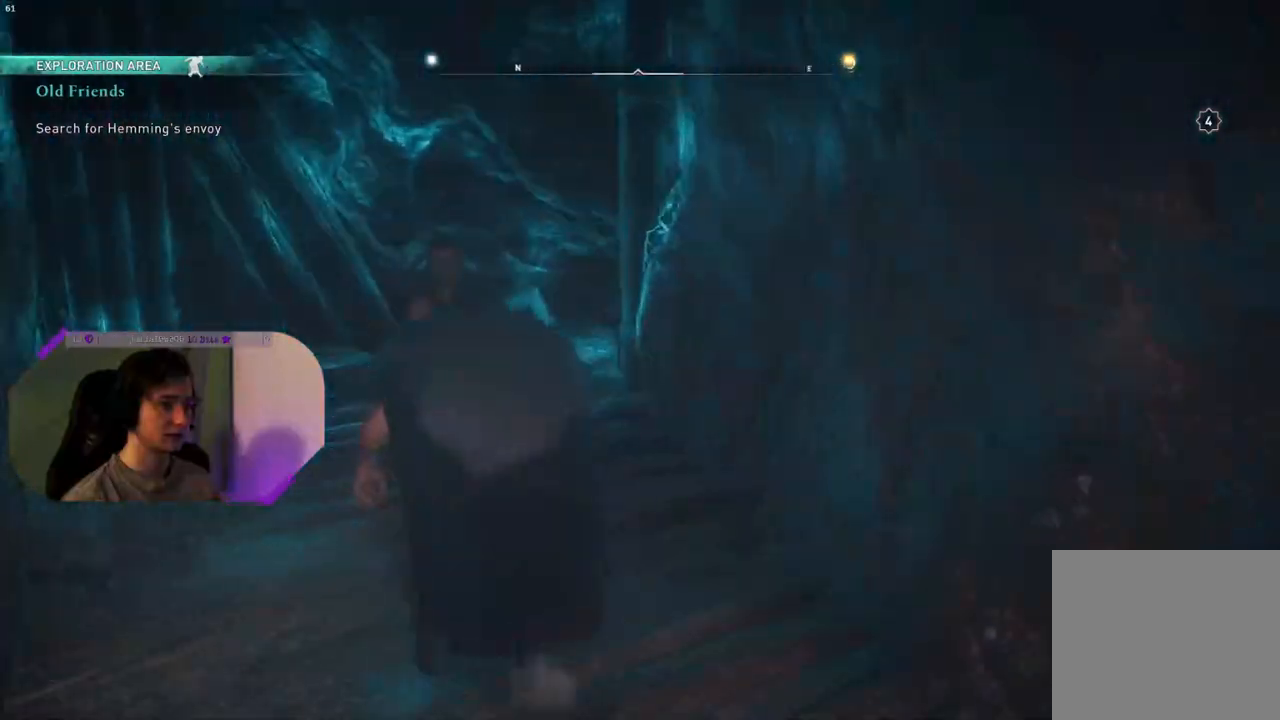
{"buttons": [], "left_stick": "up-right", "right_stick": "right", "events": [[167, "left_stick", "right"], [283, "left_stick", "up-right"]]}
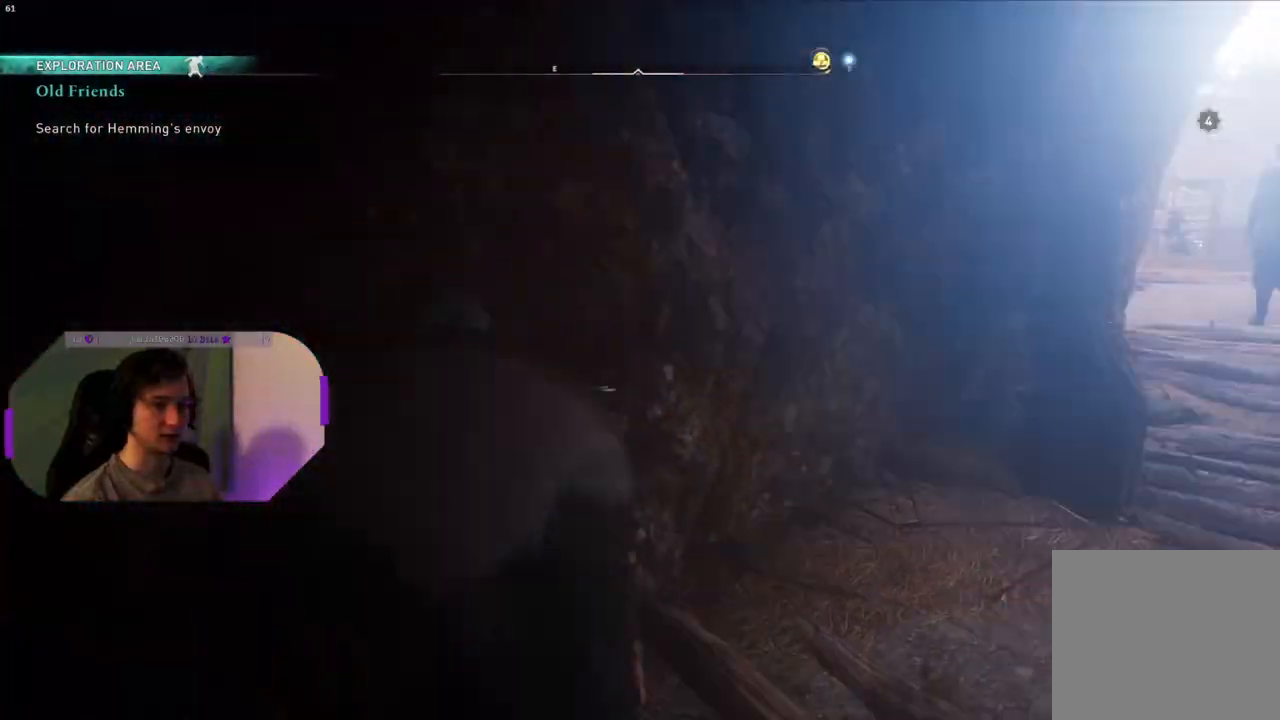
{"buttons": [], "left_stick": "up-right", "right_stick": "center", "events": [[17, "right_stick", "center"]]}
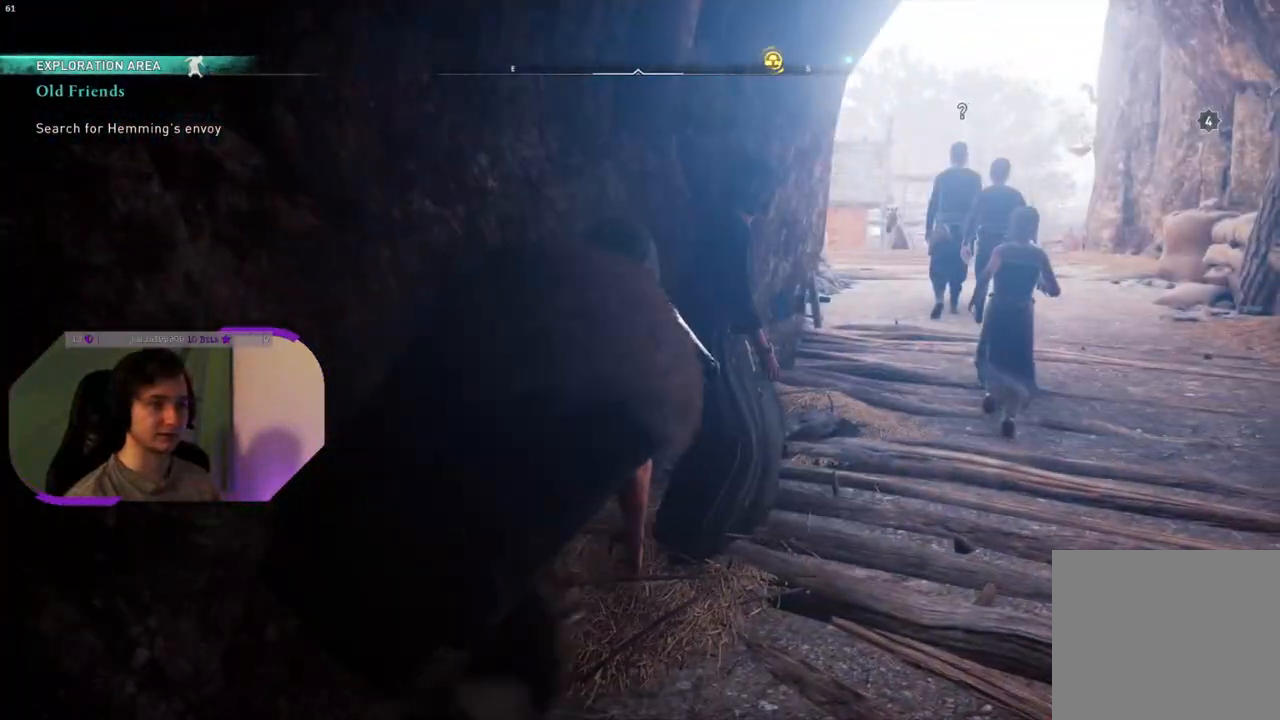
{"buttons": [], "left_stick": "down-left", "right_stick": "left", "events": [[150, "left_stick", "center"], [150, "right_stick", "left"], [200, "left_stick", "down"], [350, "left_stick", "down-left"]]}
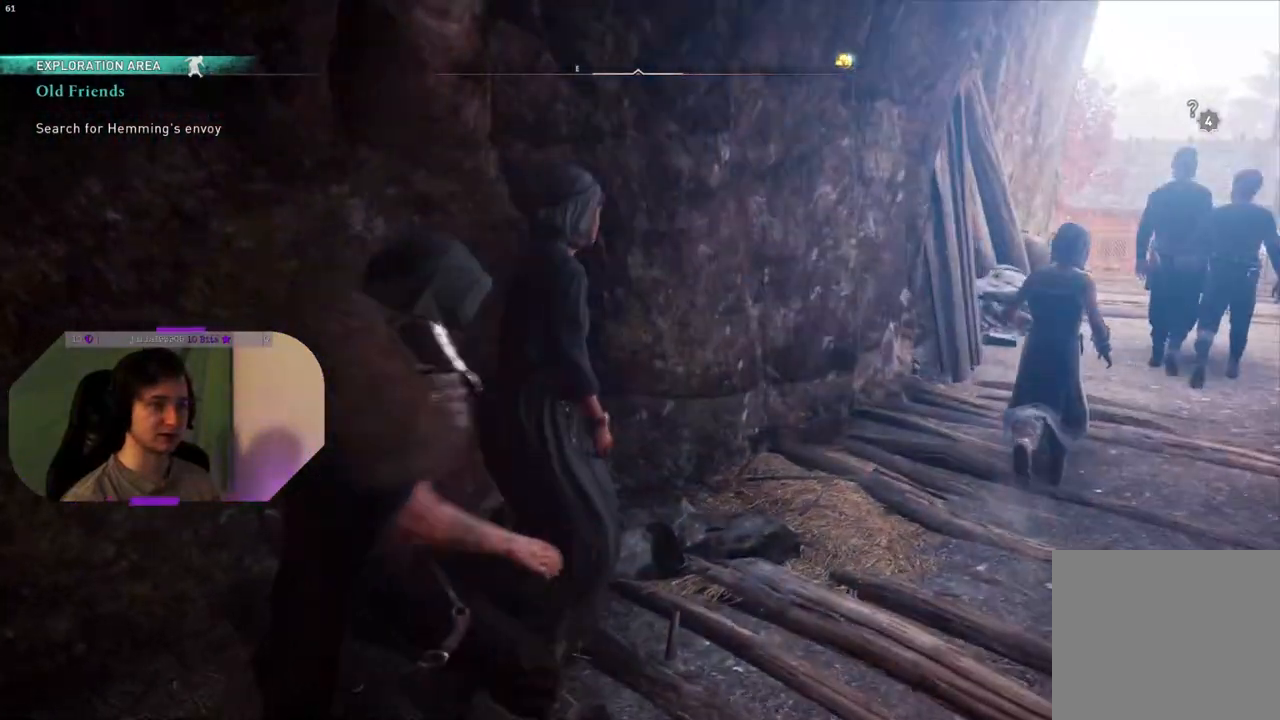
{"buttons": [], "left_stick": "up-left", "right_stick": "left", "events": [[33, "left_stick", "left"], [150, "left_stick", "up-left"]]}
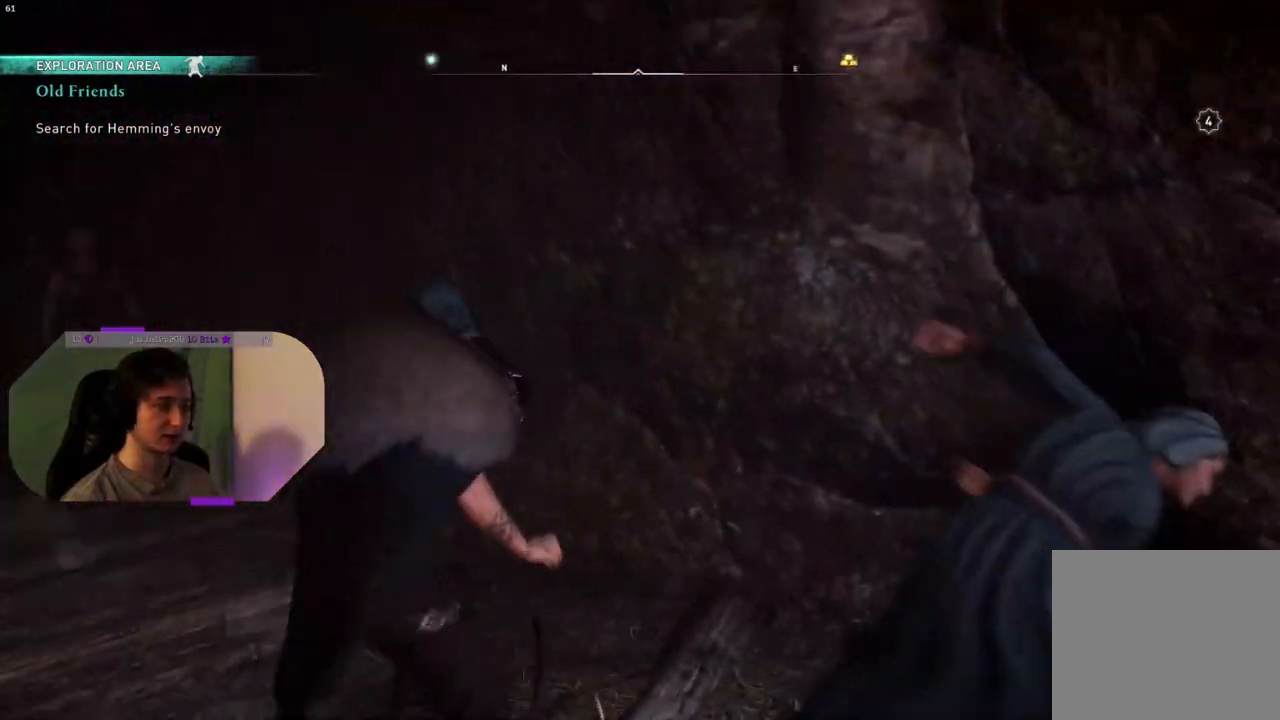
{"buttons": ["R3"], "left_stick": "up-left", "right_stick": "center", "events": [[100, "right_stick", "center"], [333, "R3", "down"]]}
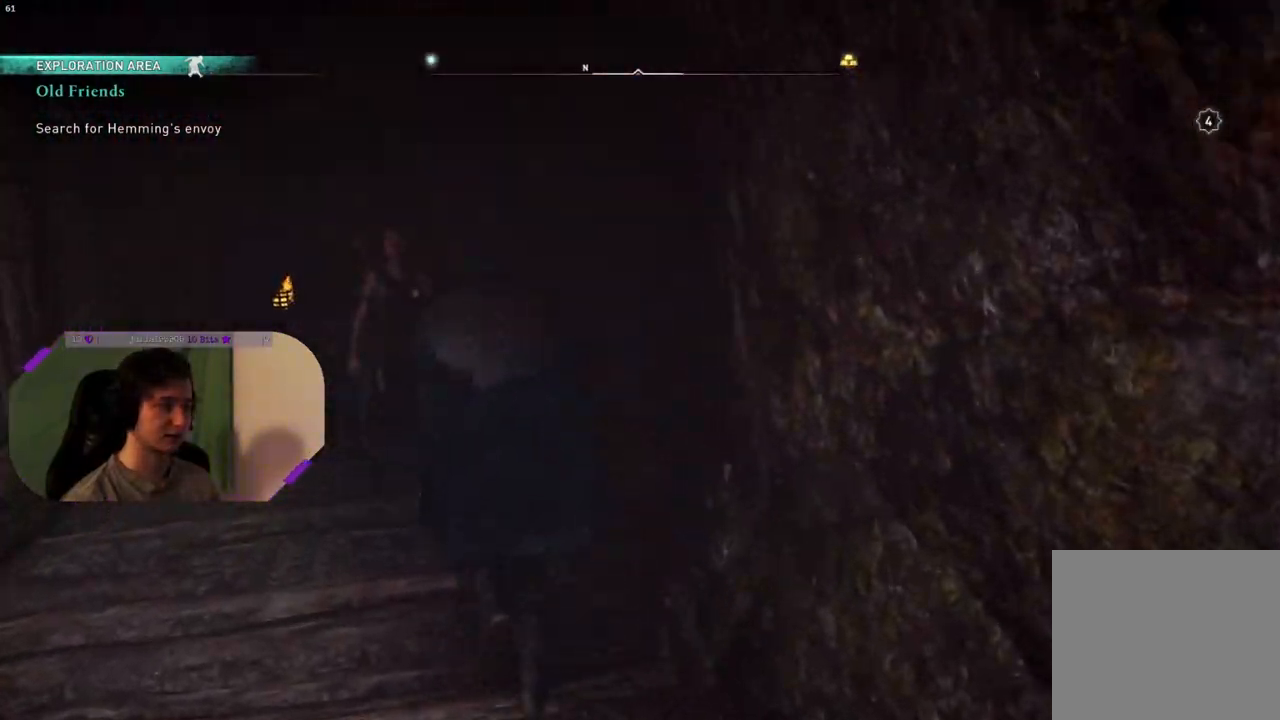
{"buttons": ["R3"], "left_stick": "up", "right_stick": "center", "events": [[400, "left_stick", "up"]]}
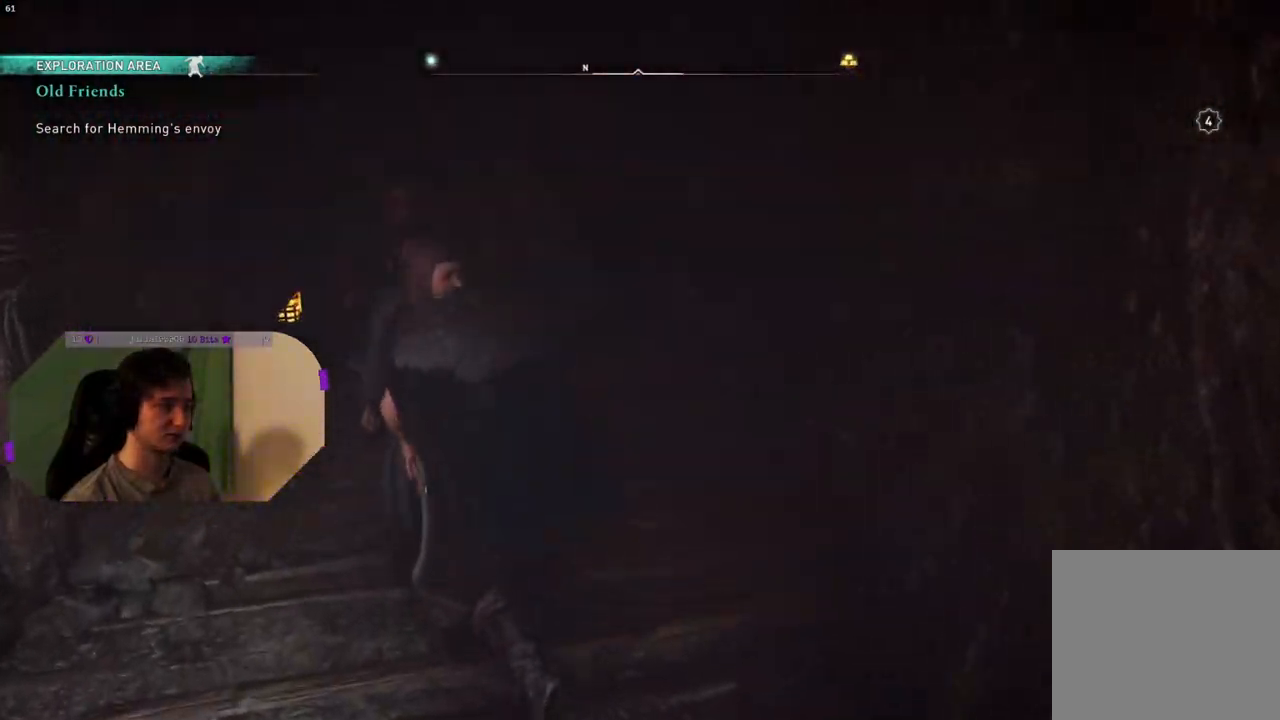
{"buttons": [], "left_stick": "up", "right_stick": "left", "events": [[50, "right_stick", "left"], [417, "R3", "up"]]}
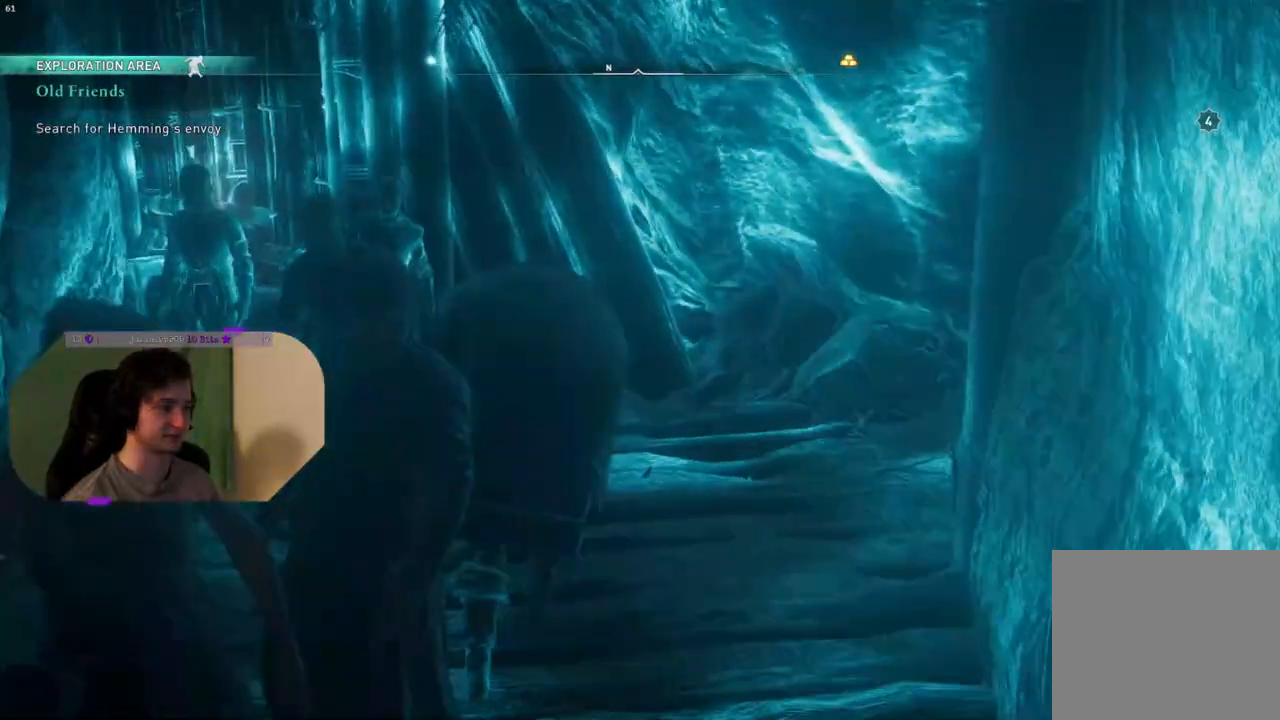
{"buttons": [], "left_stick": "up", "right_stick": "center", "events": [[283, "right_stick", "up-left"], [450, "right_stick", "center"]]}